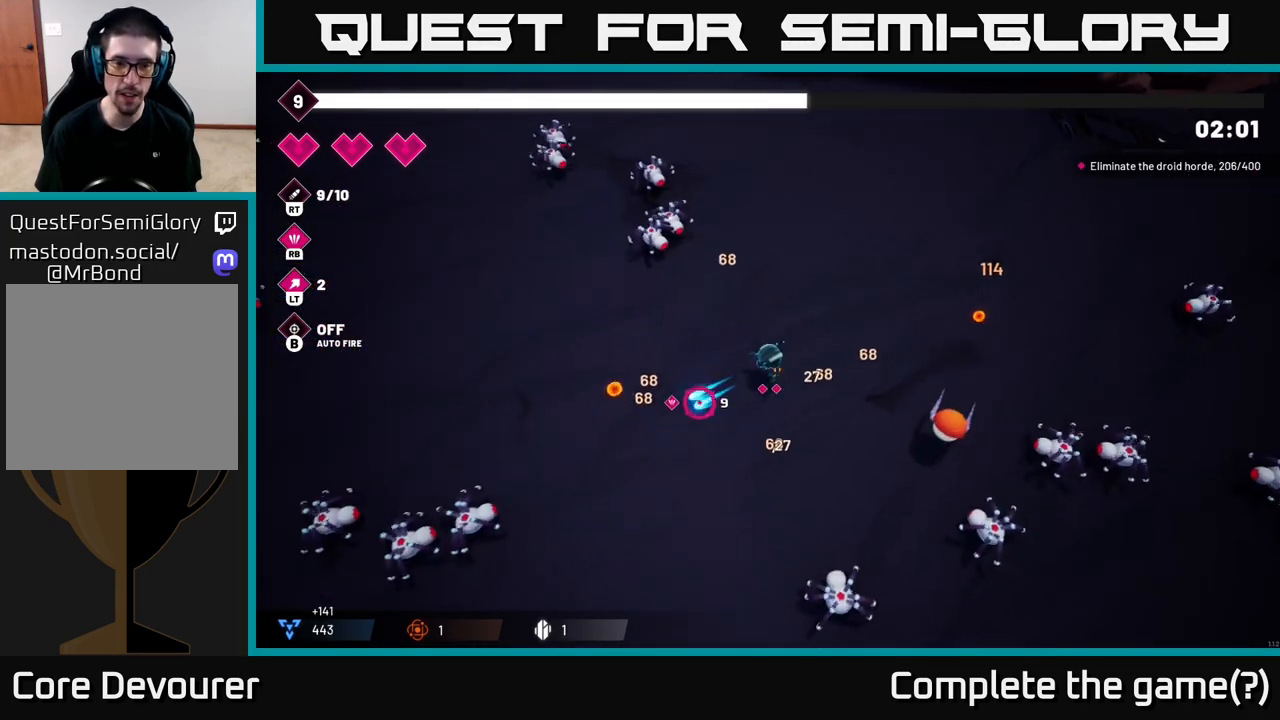
Gameplay with a controller (Xbox layout); each line is a JSON object with the inputs held at the frame after it. "events" lists button and stick changes between this image and that frame as [ms after this image, input, new state], when the widget could be followed in between.
{"buttons": [], "left_stick": "down-left", "right_stick": "down-left", "events": [[150, "R2", "down"], [350, "R2", "up"]]}
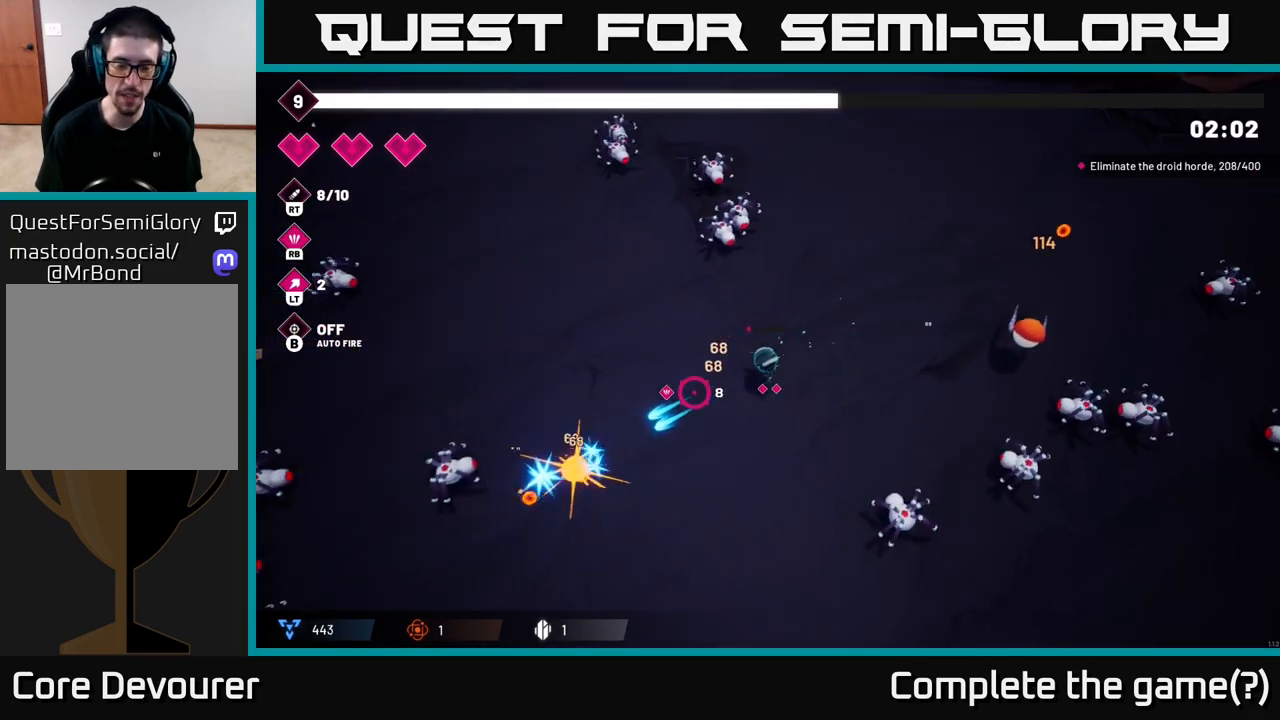
{"buttons": [], "left_stick": "down-left", "right_stick": "left", "events": [[100, "R2", "down"], [283, "R2", "up"], [317, "right_stick", "left"]]}
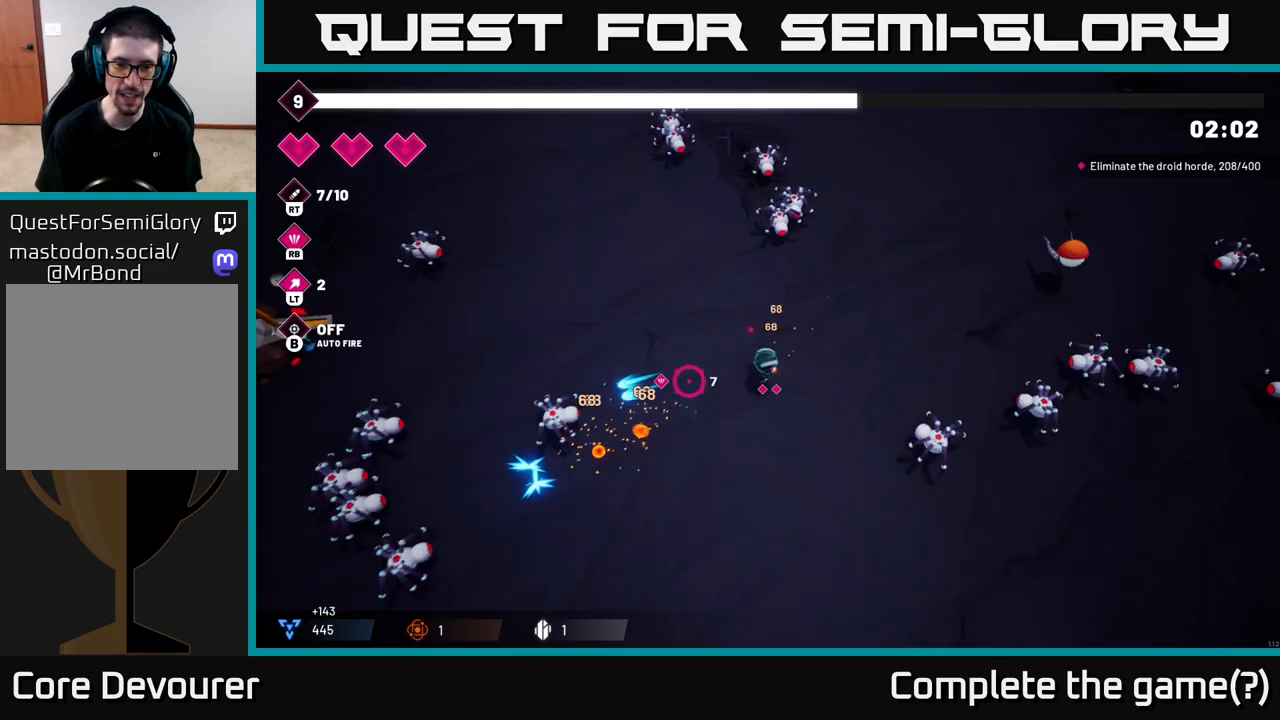
{"buttons": [], "left_stick": "down-left", "right_stick": "left", "events": [[333, "R2", "down"], [483, "R2", "up"]]}
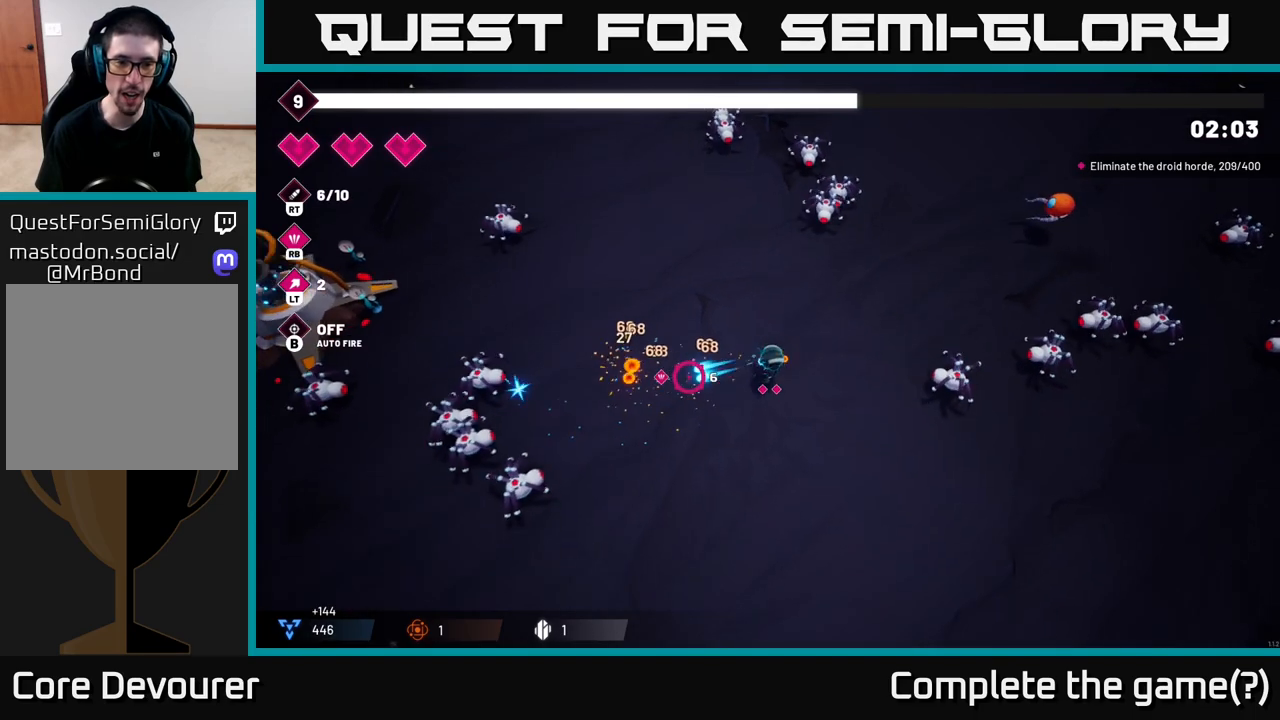
{"buttons": [], "left_stick": "down-left", "right_stick": "left", "events": [[300, "R2", "down"], [450, "R2", "up"]]}
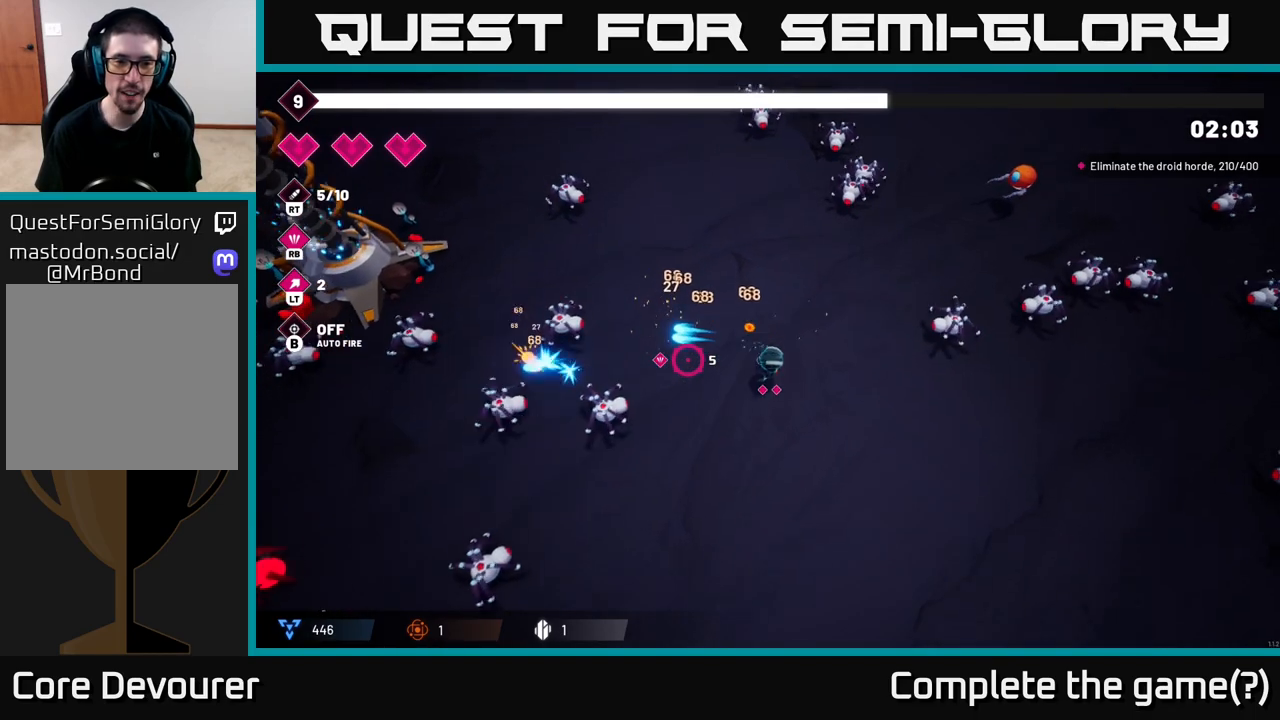
{"buttons": [], "left_stick": "up-left", "right_stick": "left", "events": [[250, "R2", "down"], [367, "left_stick", "up-left"], [383, "R2", "up"]]}
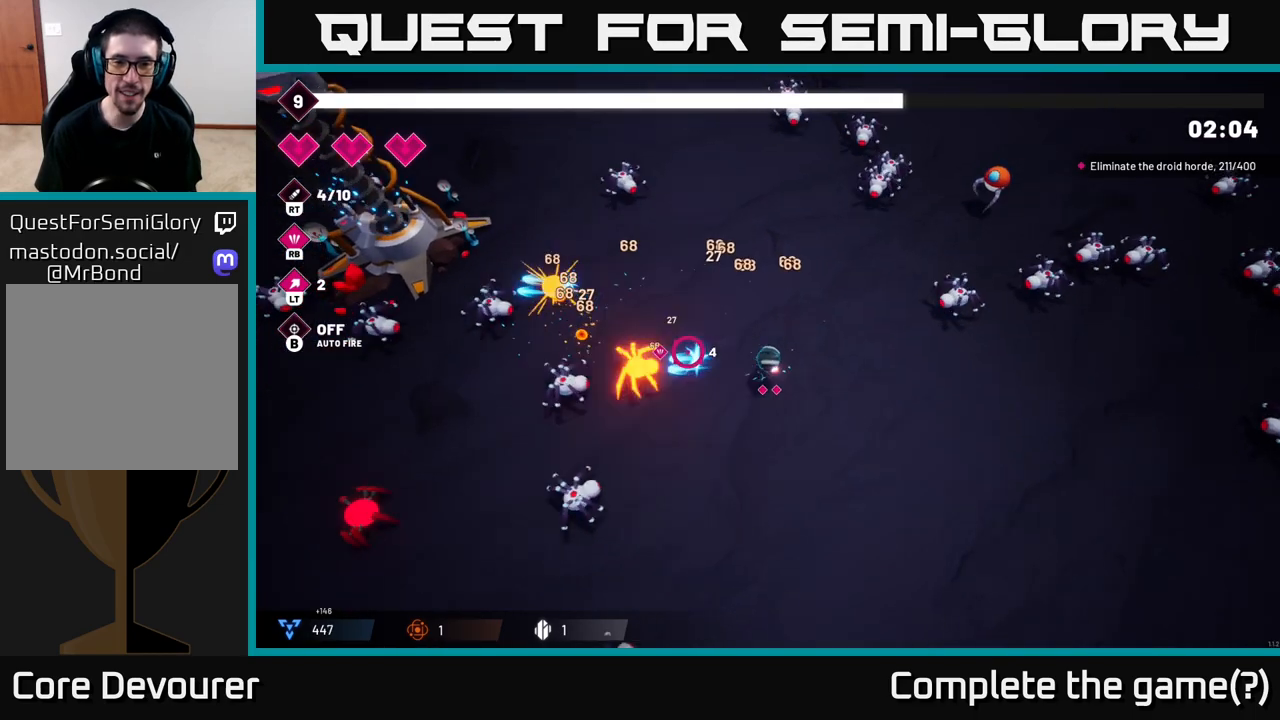
{"buttons": [], "left_stick": "up-right", "right_stick": "up-left", "events": [[67, "left_stick", "center"], [267, "R2", "down"], [283, "left_stick", "up-left"], [333, "right_stick", "up-left"], [367, "R2", "up"], [467, "left_stick", "up-right"]]}
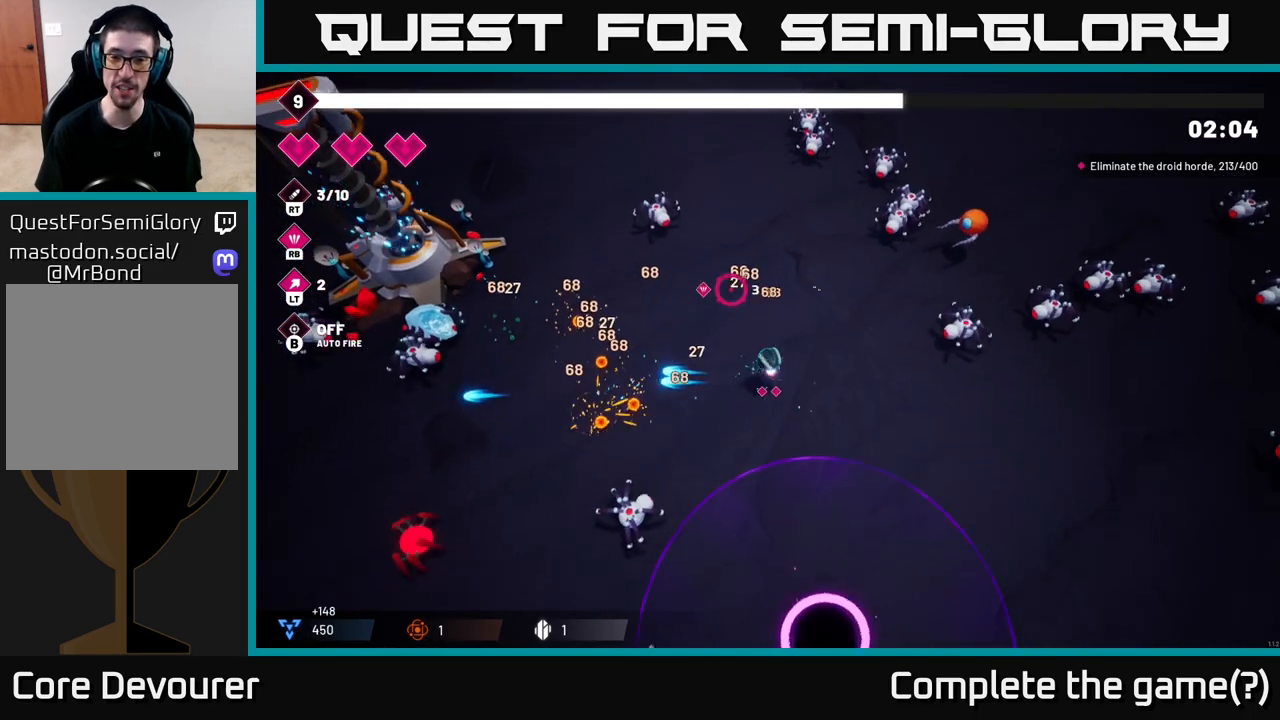
{"buttons": [], "left_stick": "up-right", "right_stick": "down", "events": [[17, "right_stick", "center"], [67, "right_stick", "down"], [117, "left_stick", "down-right"], [167, "left_stick", "down"], [250, "R2", "down"], [317, "left_stick", "right"], [367, "R2", "up"], [367, "left_stick", "up-right"]]}
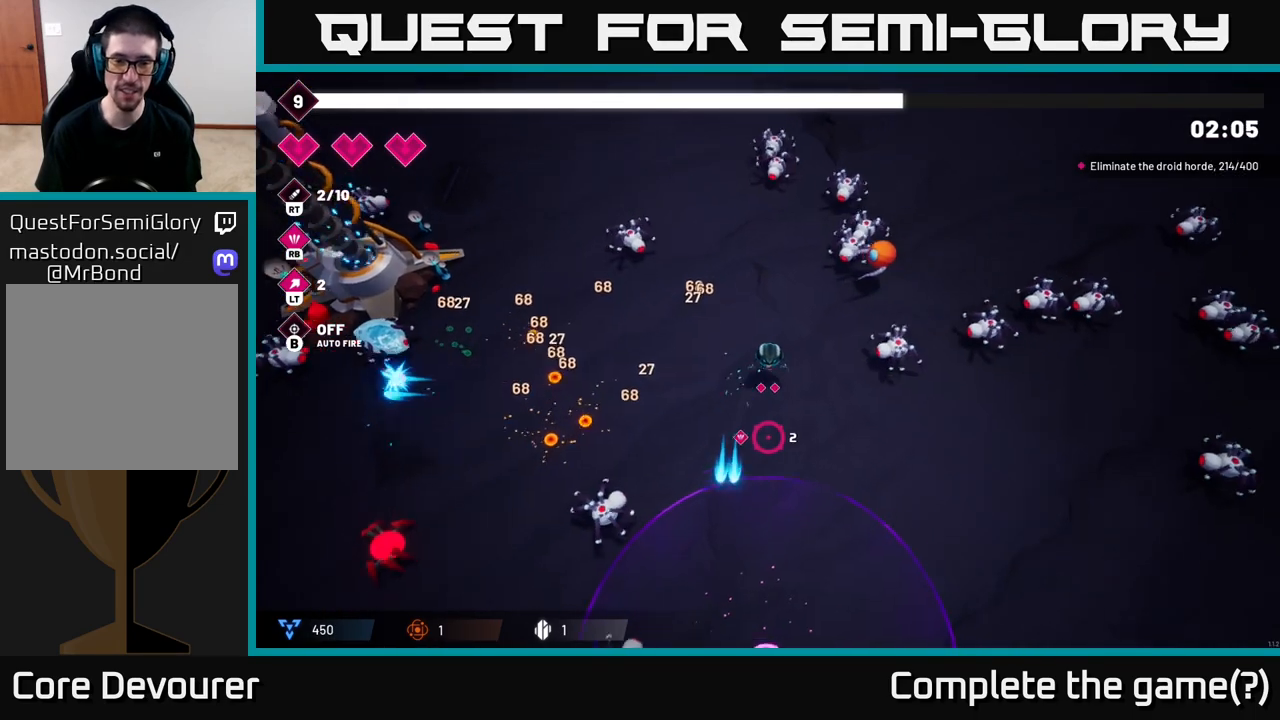
{"buttons": ["R2"], "left_stick": "down-right", "right_stick": "down-left", "events": [[50, "left_stick", "down"], [167, "right_stick", "down-left"], [433, "left_stick", "down-right"], [467, "R2", "down"]]}
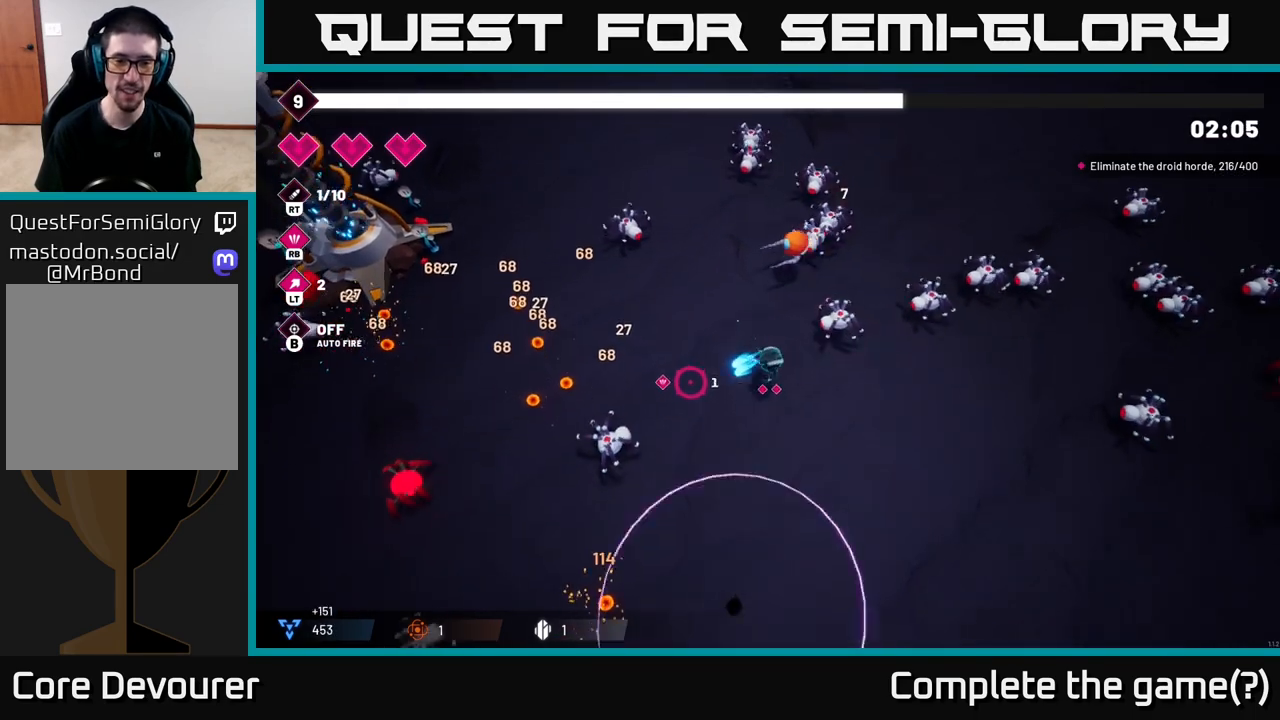
{"buttons": [], "left_stick": "down-right", "right_stick": "up-right", "events": [[100, "R2", "up"], [267, "right_stick", "left"], [417, "right_stick", "up"], [467, "right_stick", "up-right"]]}
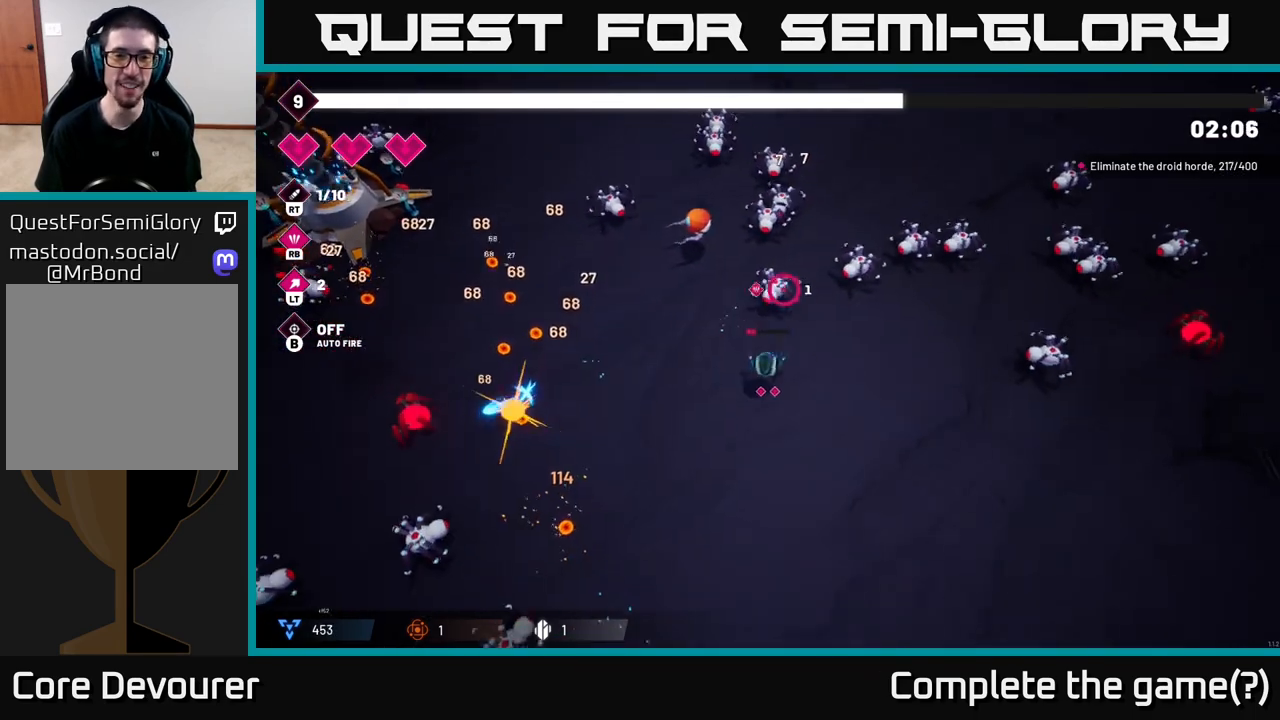
{"buttons": ["R2"], "left_stick": "left", "right_stick": "up", "events": [[17, "R2", "down"], [83, "left_stick", "center"], [167, "left_stick", "down-left"], [183, "R2", "up"], [383, "R2", "down"], [400, "left_stick", "left"], [400, "right_stick", "up"]]}
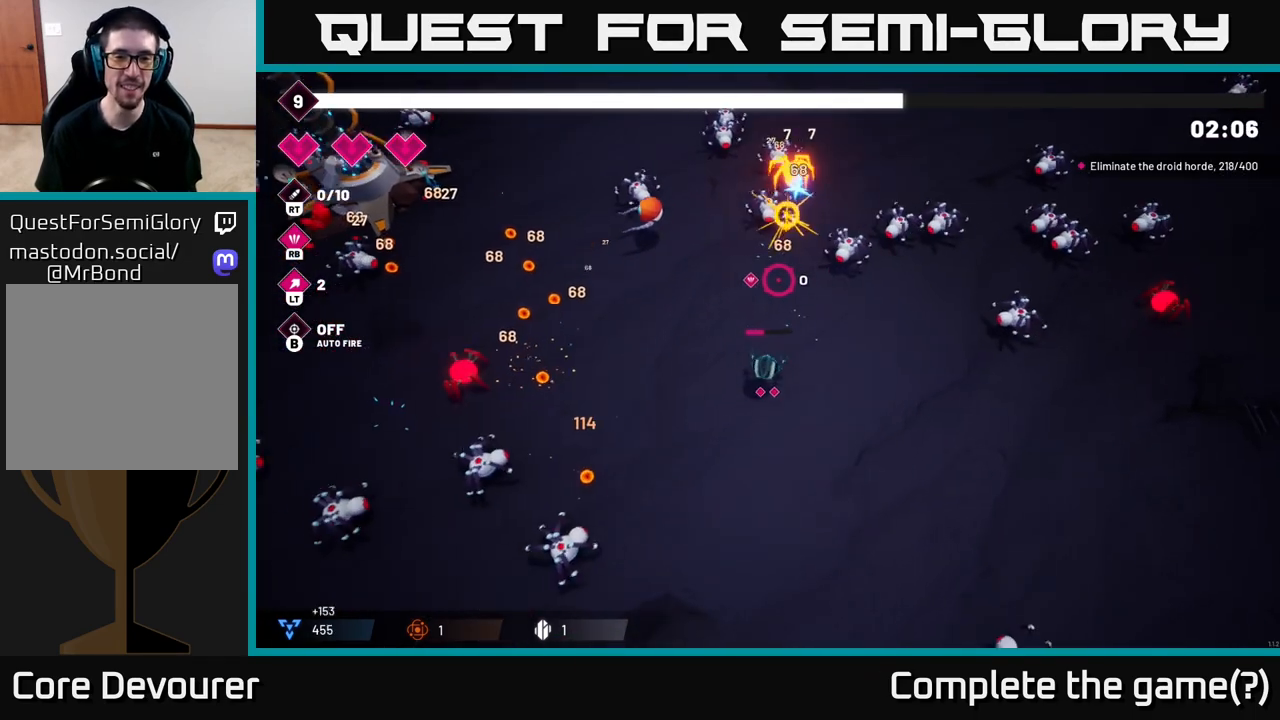
{"buttons": [], "left_stick": "left", "right_stick": "up-left", "events": [[50, "R2", "up"], [350, "right_stick", "up-left"]]}
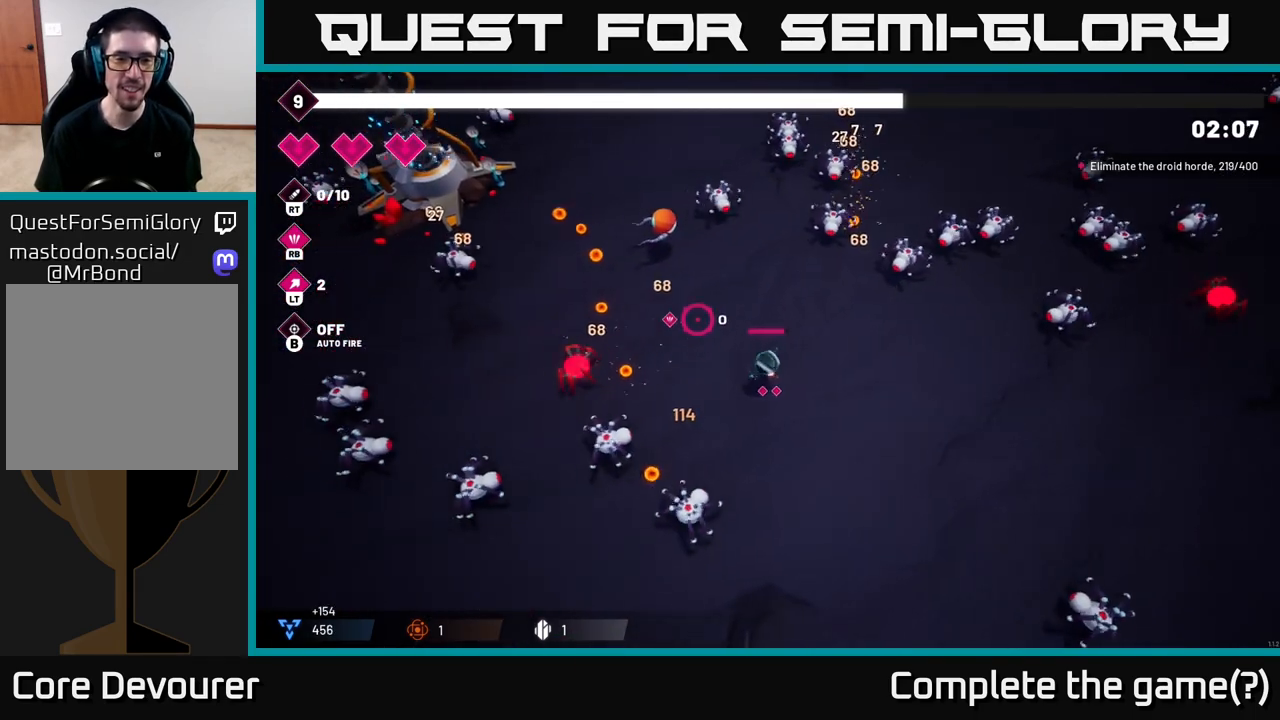
{"buttons": [], "left_stick": "up", "right_stick": "down-left", "events": [[33, "right_stick", "left"], [67, "left_stick", "up-left"], [333, "left_stick", "up"], [400, "R1", "down"], [450, "right_stick", "down-left"], [483, "R1", "up"]]}
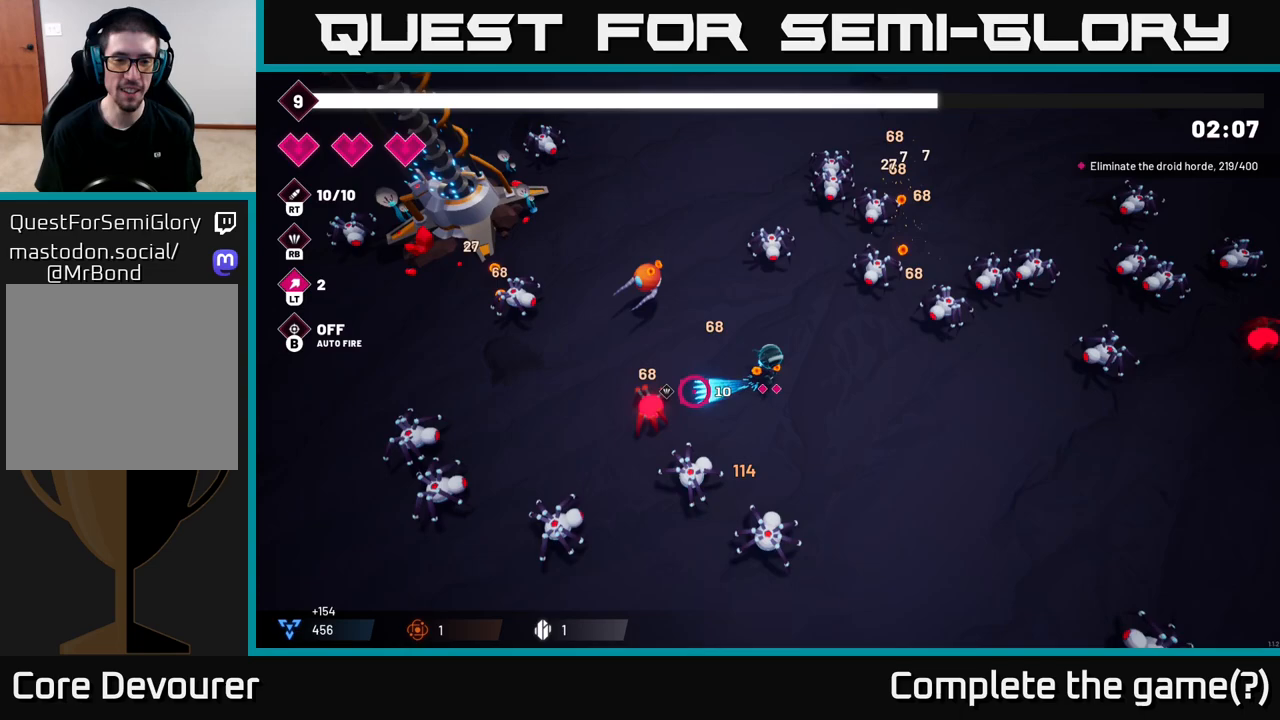
{"buttons": [], "left_stick": "up-left", "right_stick": "down-left", "events": [[50, "left_stick", "up-left"], [267, "left_stick", "left"], [450, "left_stick", "up-left"]]}
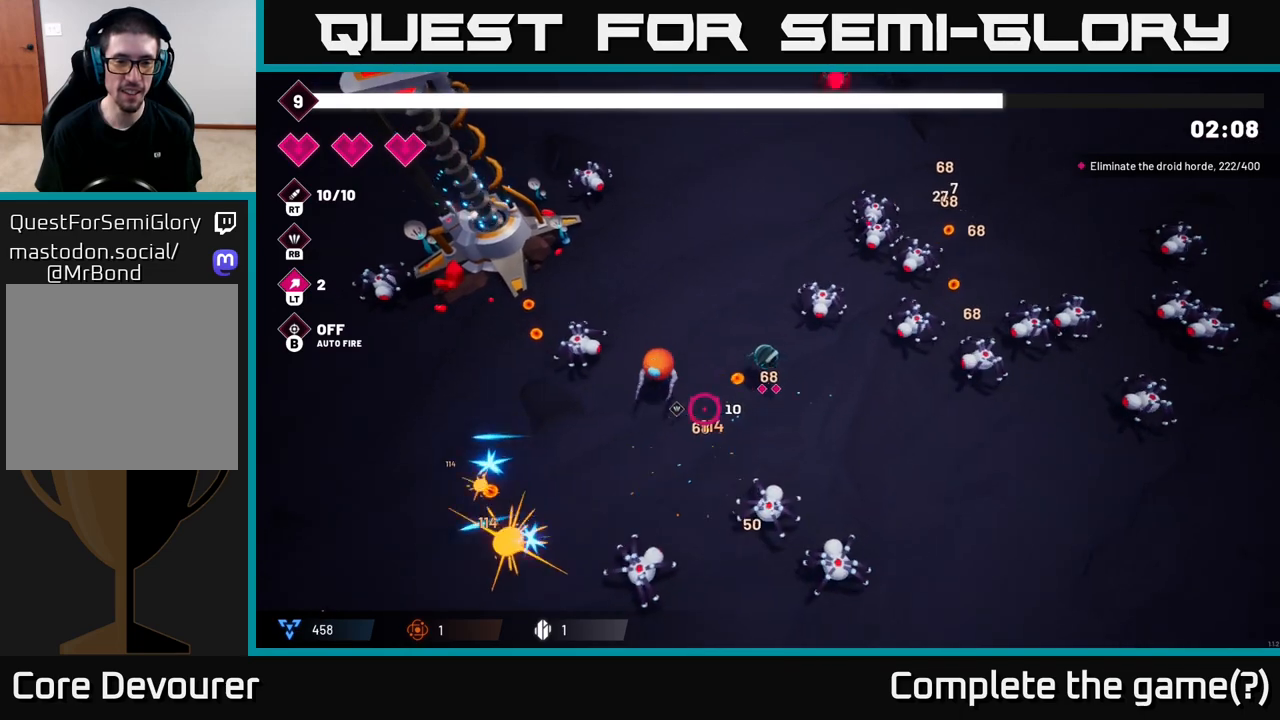
{"buttons": ["R2"], "left_stick": "up-left", "right_stick": "left", "events": [[33, "right_stick", "left"], [133, "R2", "down"], [283, "R2", "up"], [283, "left_stick", "center"], [400, "left_stick", "up-left"], [467, "R2", "down"]]}
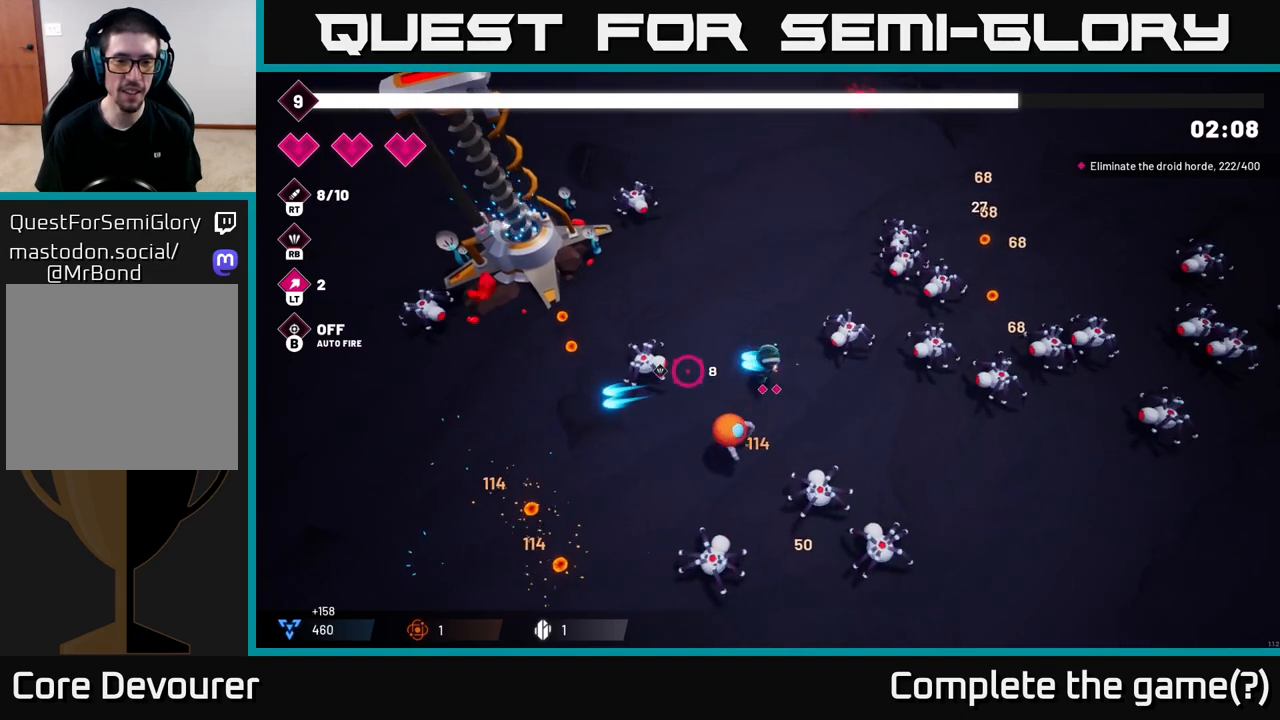
{"buttons": [], "left_stick": "up", "right_stick": "right", "events": [[133, "R2", "up"], [300, "right_stick", "up-right"], [483, "left_stick", "up"], [483, "right_stick", "right"]]}
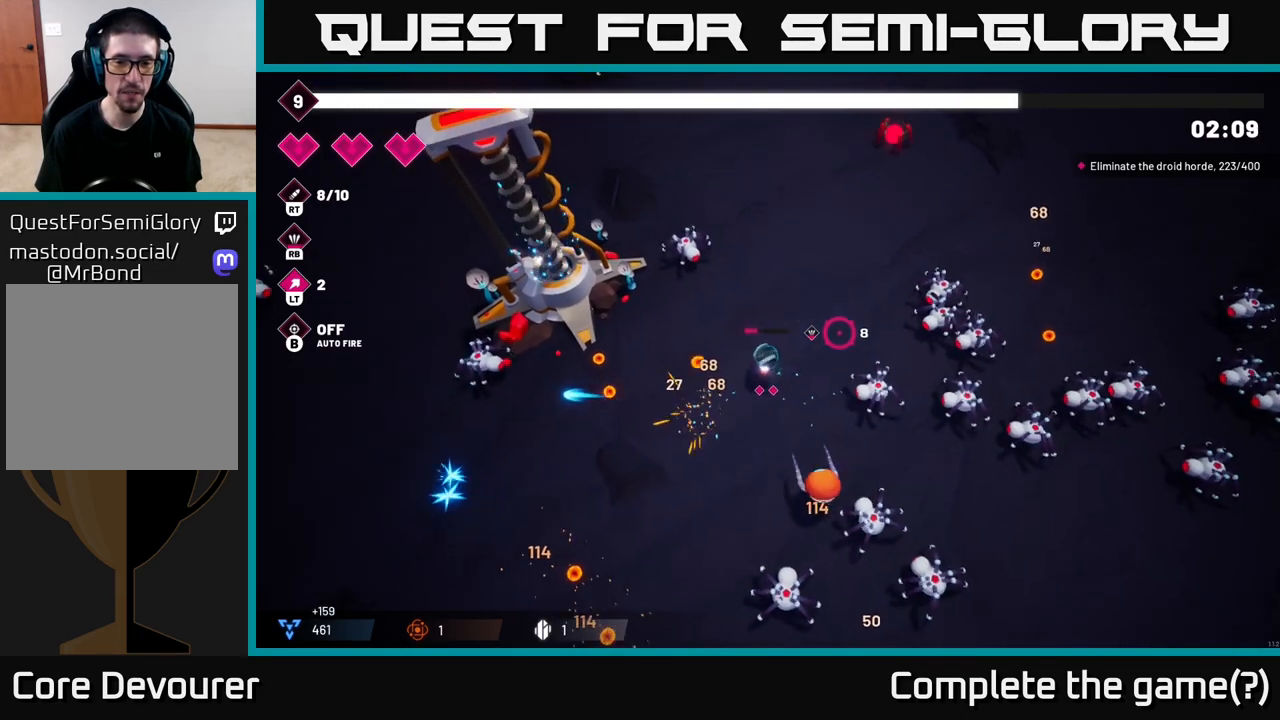
{"buttons": ["R2"], "left_stick": "up-right", "right_stick": "down-right", "events": [[83, "R2", "down"], [133, "right_stick", "down-right"], [217, "R2", "up"], [250, "left_stick", "left"], [317, "left_stick", "down"], [383, "R2", "down"], [400, "left_stick", "up-right"]]}
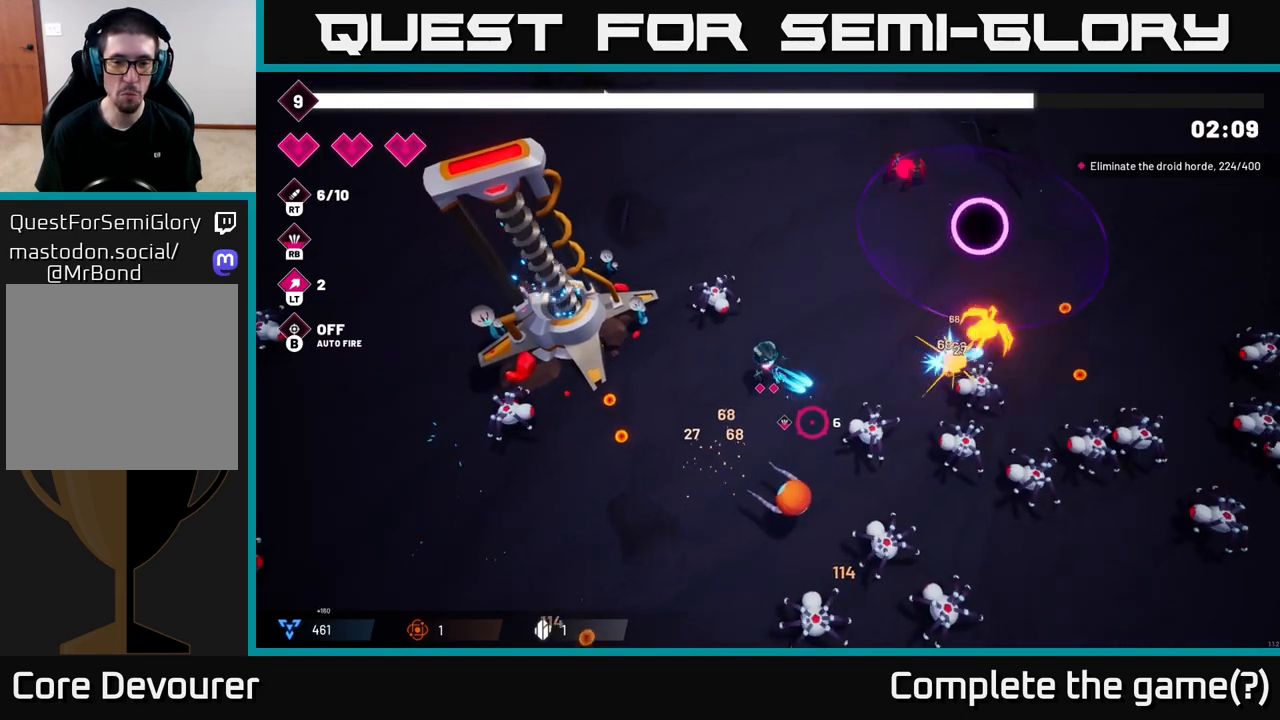
{"buttons": [], "left_stick": "up-right", "right_stick": "down-right", "events": [[67, "R2", "up"], [233, "R2", "down"], [400, "R2", "up"]]}
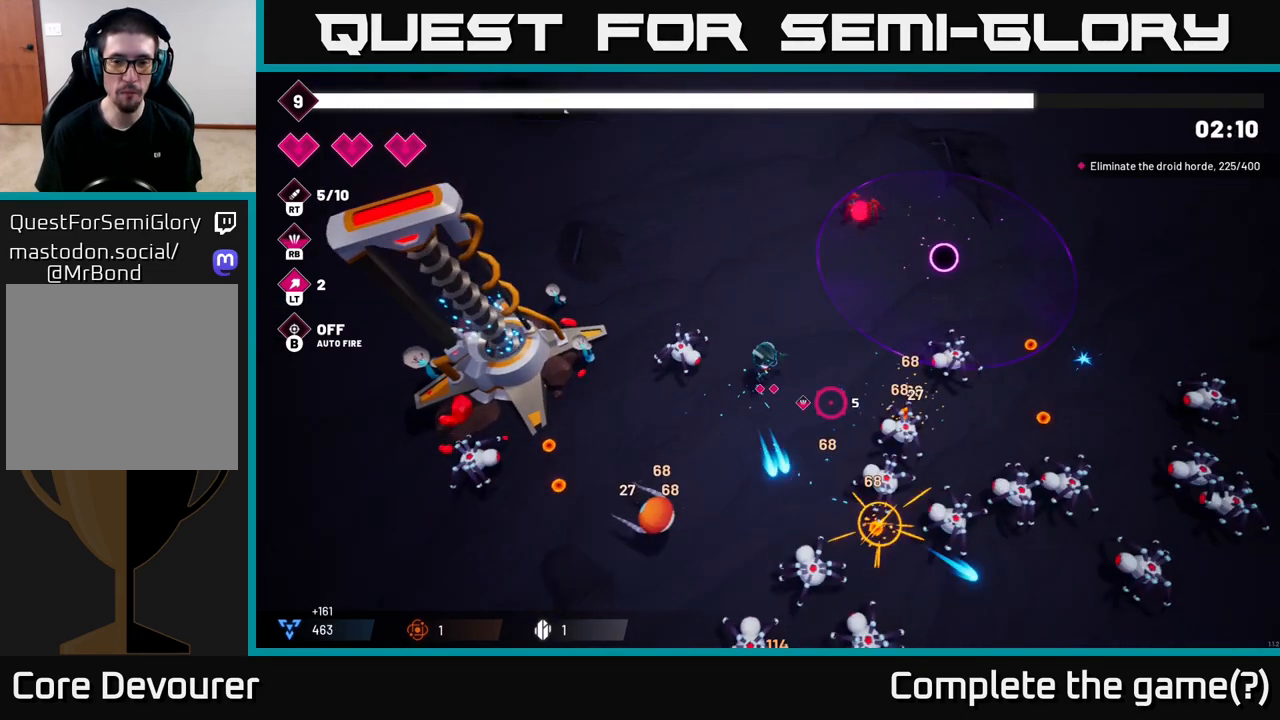
{"buttons": ["R2"], "left_stick": "up", "right_stick": "down-right", "events": [[67, "R2", "down"], [117, "left_stick", "up"], [317, "R2", "up"], [367, "R2", "down"]]}
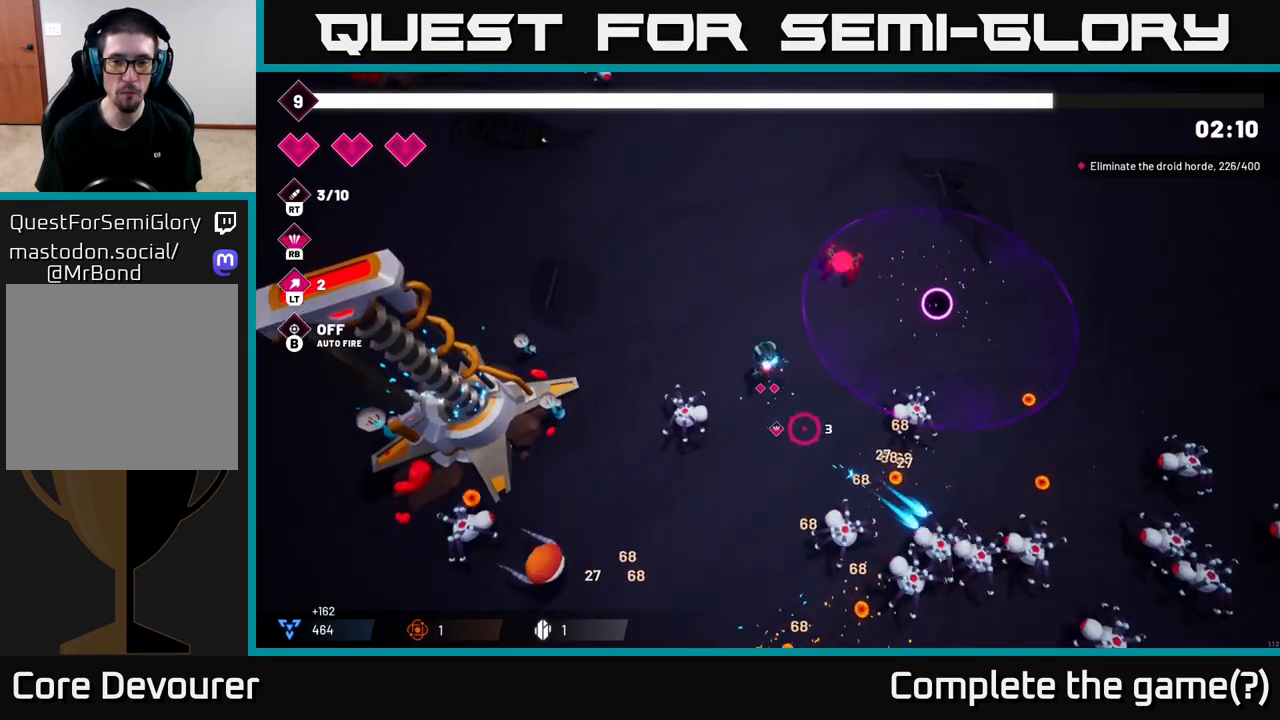
{"buttons": ["R2"], "left_stick": "up", "right_stick": "right", "events": [[150, "R2", "up"], [167, "left_stick", "up-left"], [250, "right_stick", "right"], [383, "R2", "down"], [433, "left_stick", "up"]]}
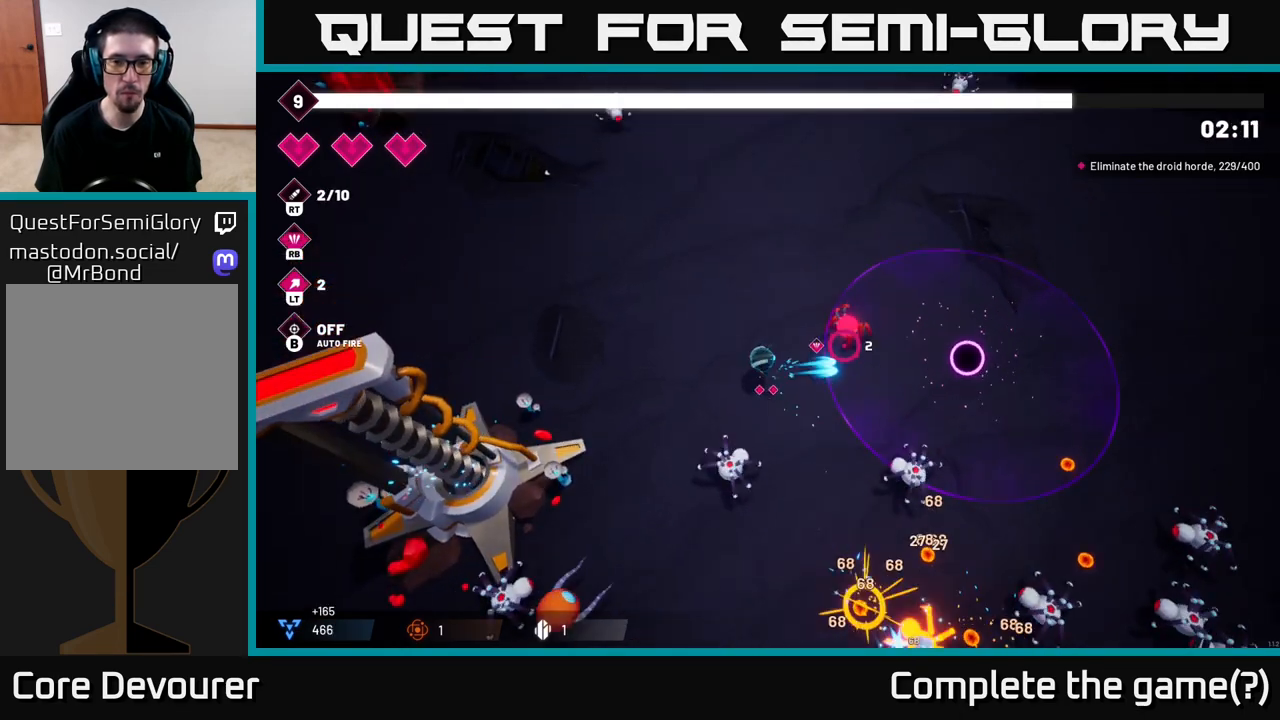
{"buttons": [], "left_stick": "up", "right_stick": "down-right", "events": [[67, "R2", "up"], [83, "left_stick", "up-right"], [217, "R2", "down"], [250, "left_stick", "up-left"], [367, "left_stick", "up"], [417, "R2", "up"], [417, "right_stick", "down-right"]]}
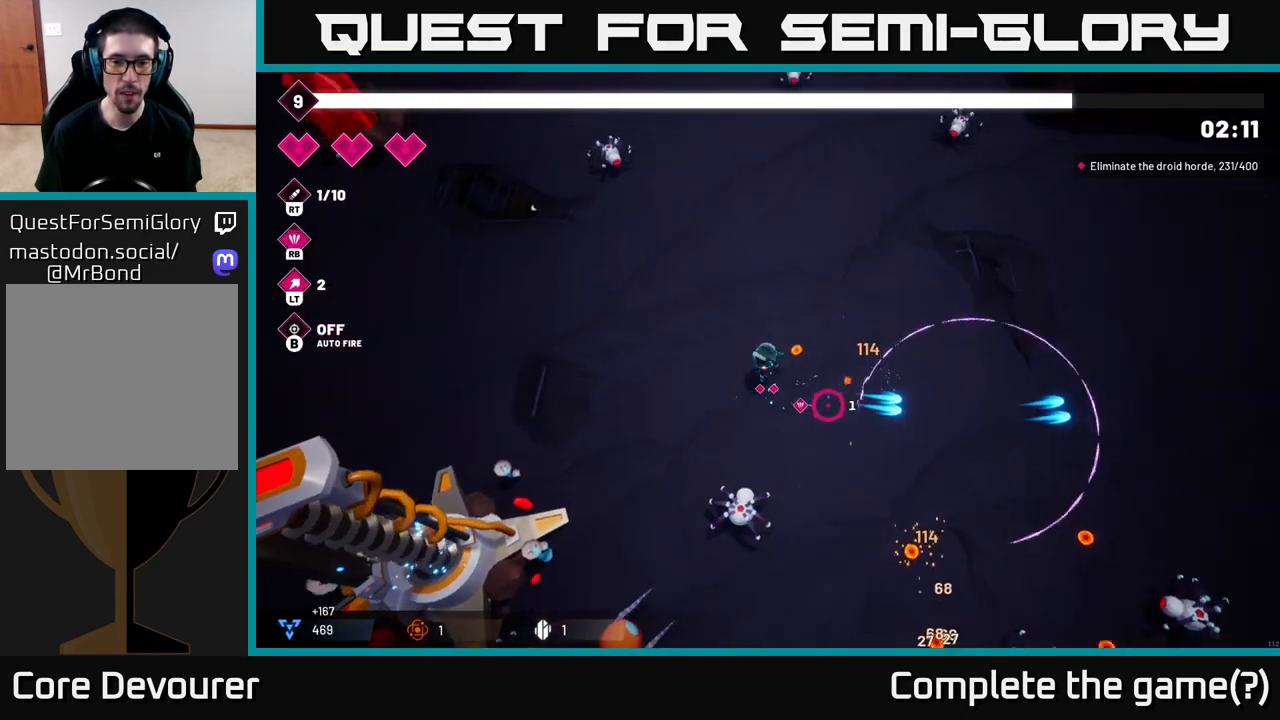
{"buttons": [], "left_stick": "down-right", "right_stick": "down", "events": [[150, "left_stick", "right"], [167, "right_stick", "down"], [300, "R2", "down"], [467, "R2", "up"], [483, "left_stick", "down-right"]]}
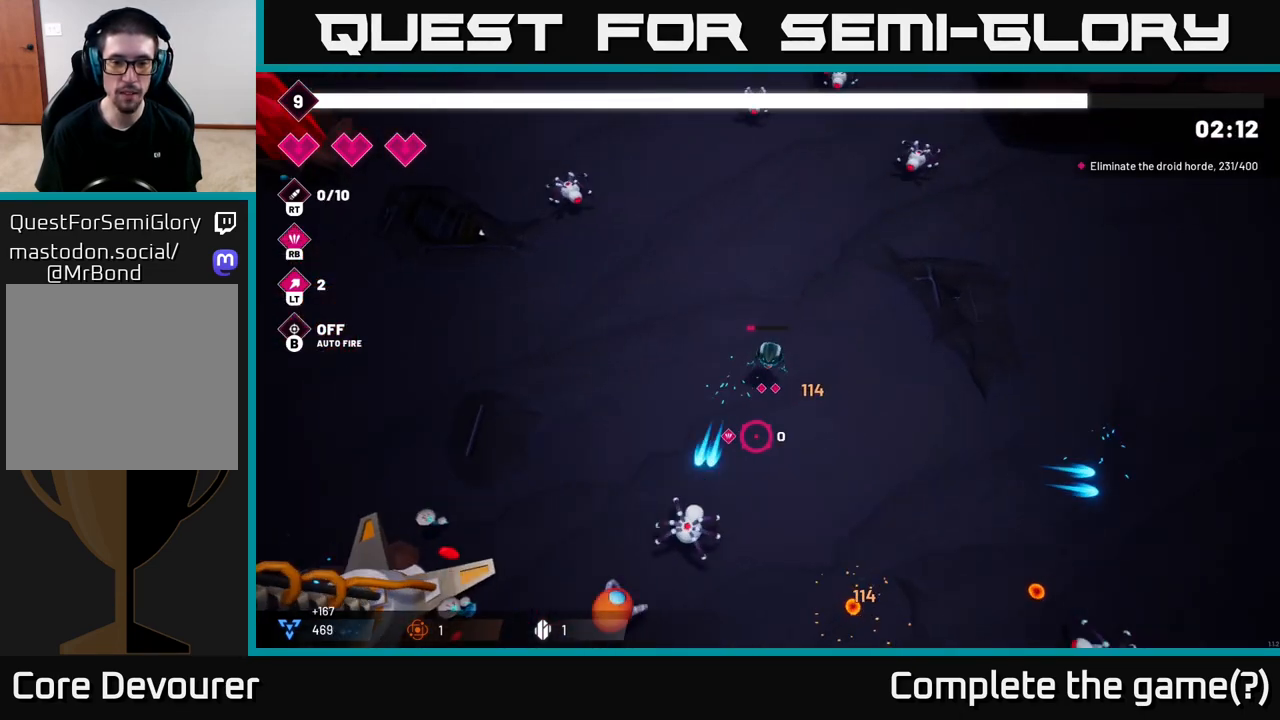
{"buttons": [], "left_stick": "down-right", "right_stick": "down", "events": []}
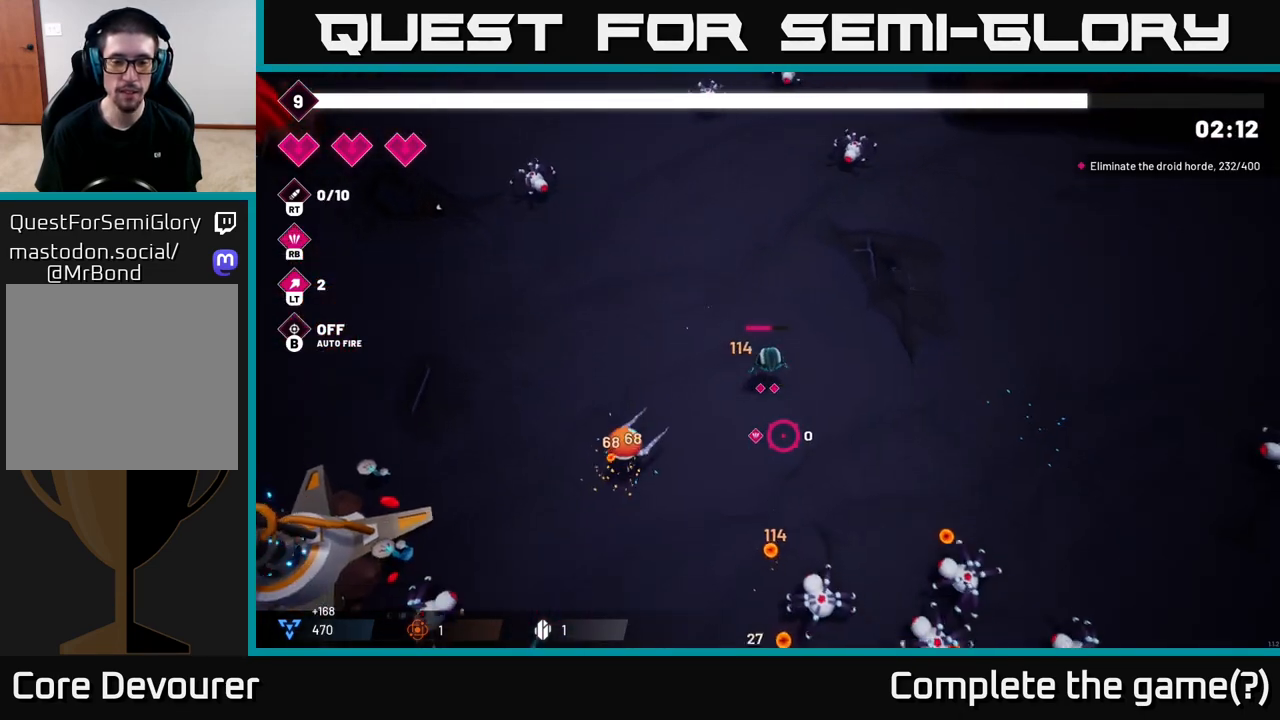
{"buttons": [], "left_stick": "right", "right_stick": "down", "events": [[83, "right_stick", "center"], [317, "right_stick", "down"], [350, "left_stick", "right"]]}
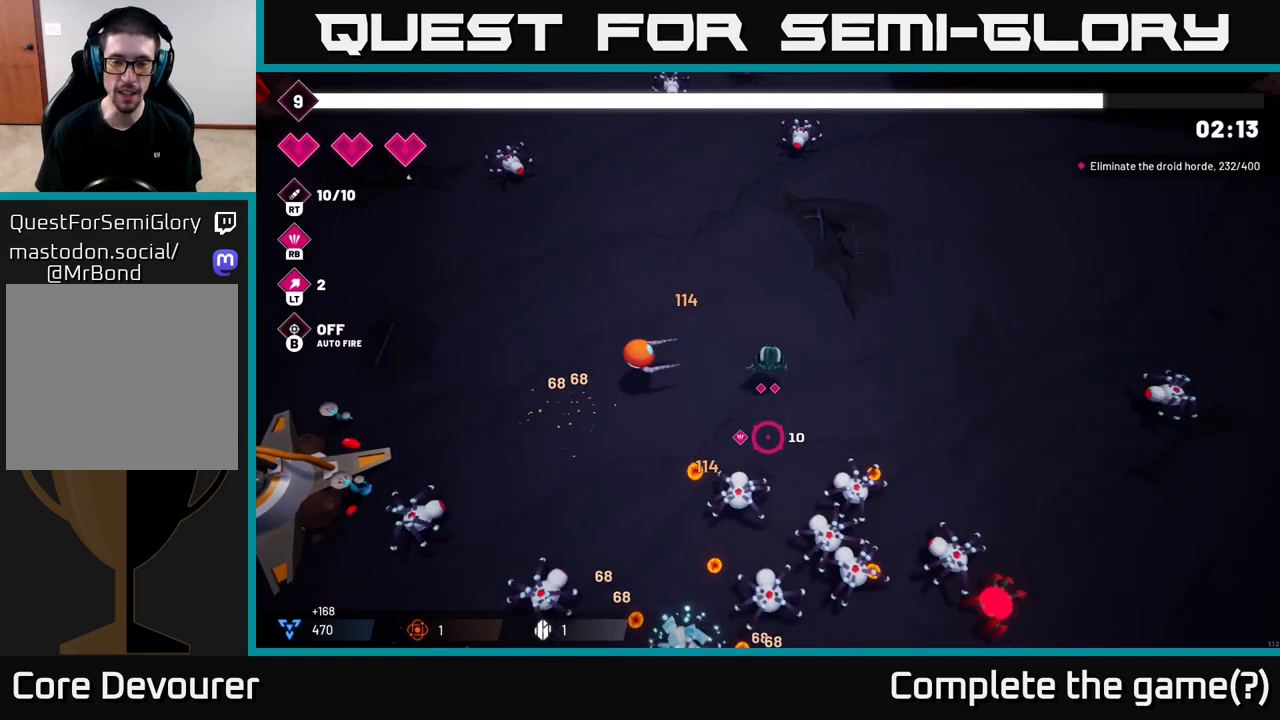
{"buttons": ["R2"], "left_stick": "right", "right_stick": "down", "events": [[133, "R2", "down"], [267, "left_stick", "center"], [300, "R2", "up"], [383, "left_stick", "right"], [433, "R2", "down"]]}
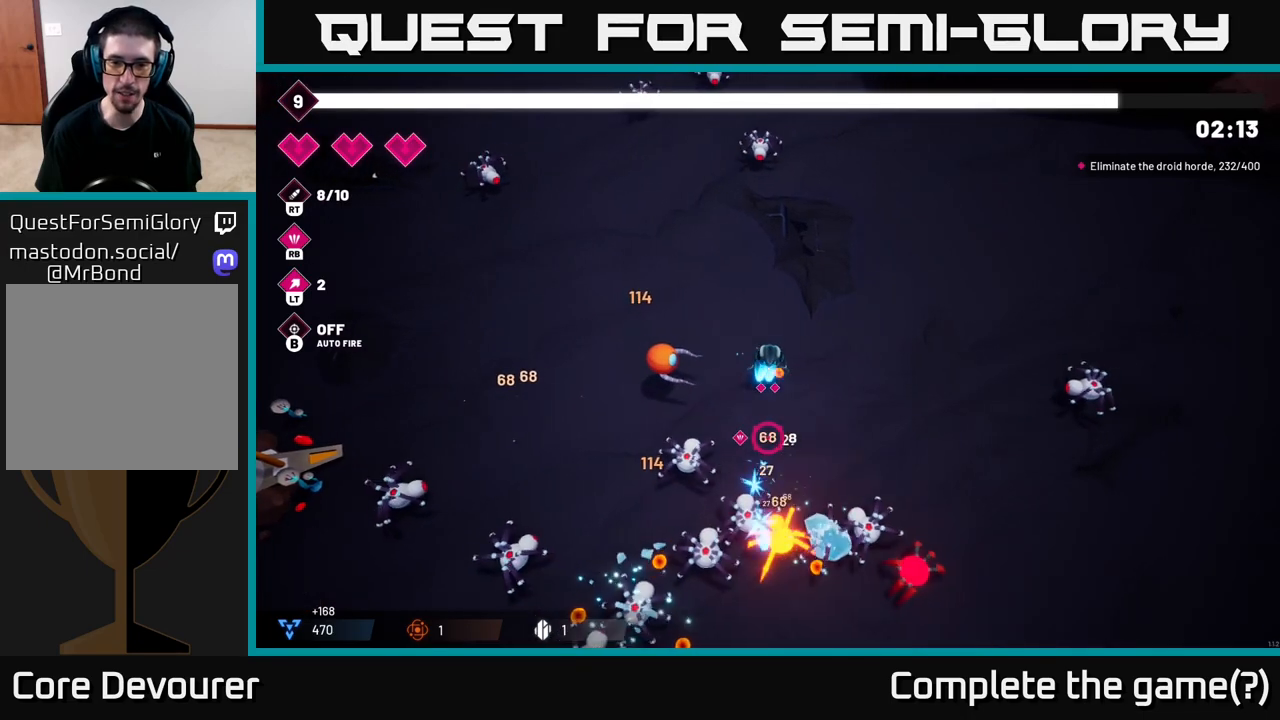
{"buttons": [], "left_stick": "right", "right_stick": "down", "events": [[133, "R2", "up"], [317, "R2", "down"], [500, "R2", "up"]]}
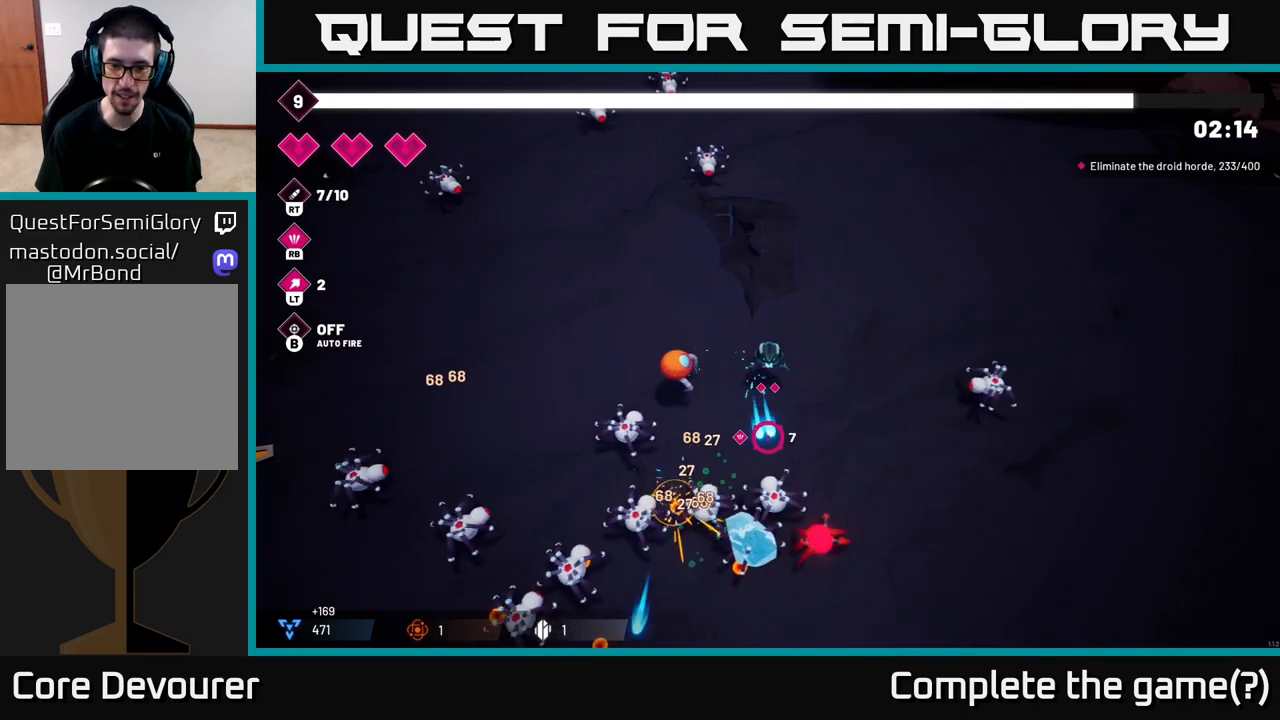
{"buttons": [], "left_stick": "down", "right_stick": "down", "events": [[200, "R2", "down"], [300, "left_stick", "down-right"], [417, "R2", "up"], [467, "left_stick", "down"]]}
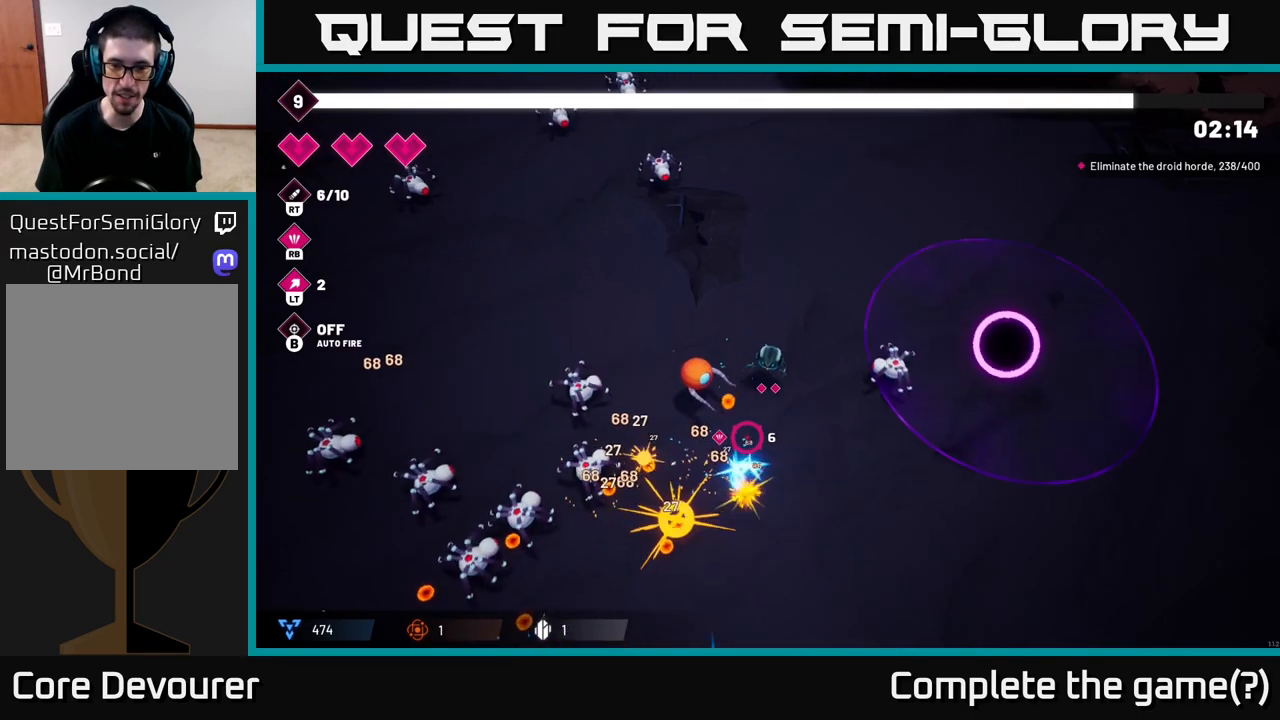
{"buttons": ["R2"], "left_stick": "center", "right_stick": "right", "events": [[267, "left_stick", "up"], [283, "right_stick", "right"], [450, "left_stick", "center"], [467, "R2", "down"]]}
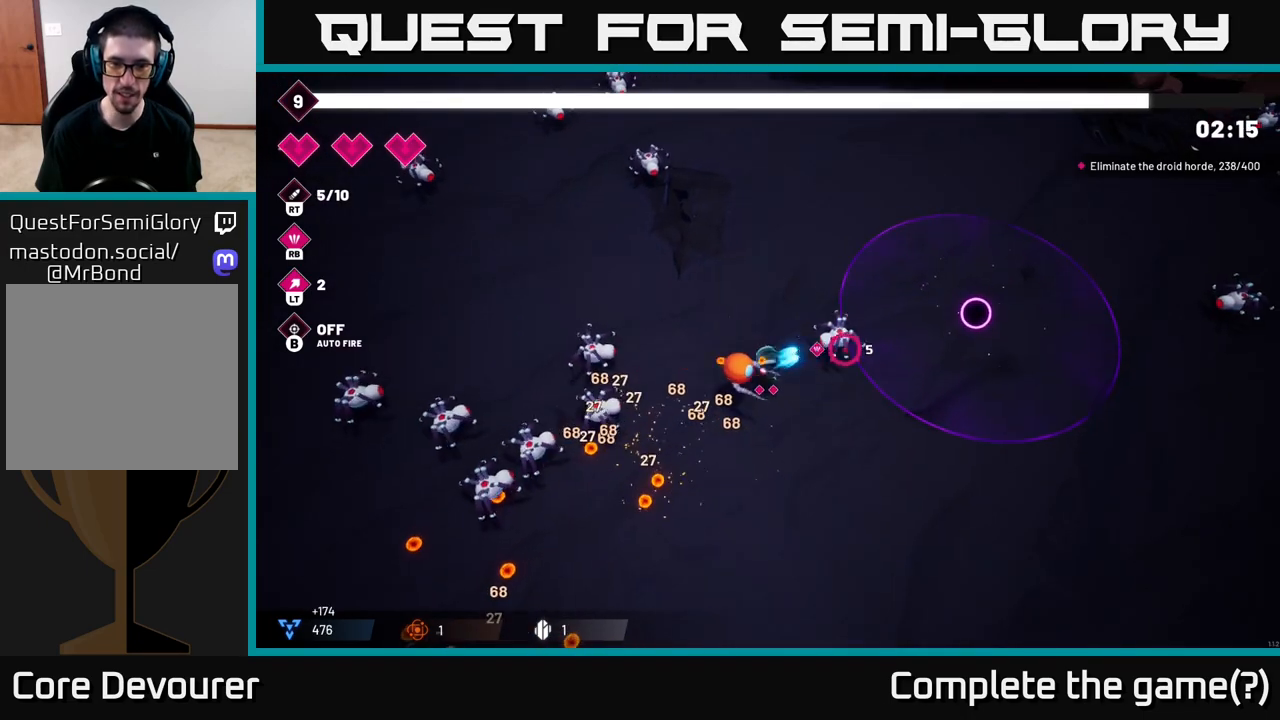
{"buttons": [], "left_stick": "down-right", "right_stick": "up", "events": [[33, "left_stick", "up-left"], [83, "R2", "up"], [100, "left_stick", "down-left"], [217, "left_stick", "down"], [350, "left_stick", "down-right"], [500, "right_stick", "up"]]}
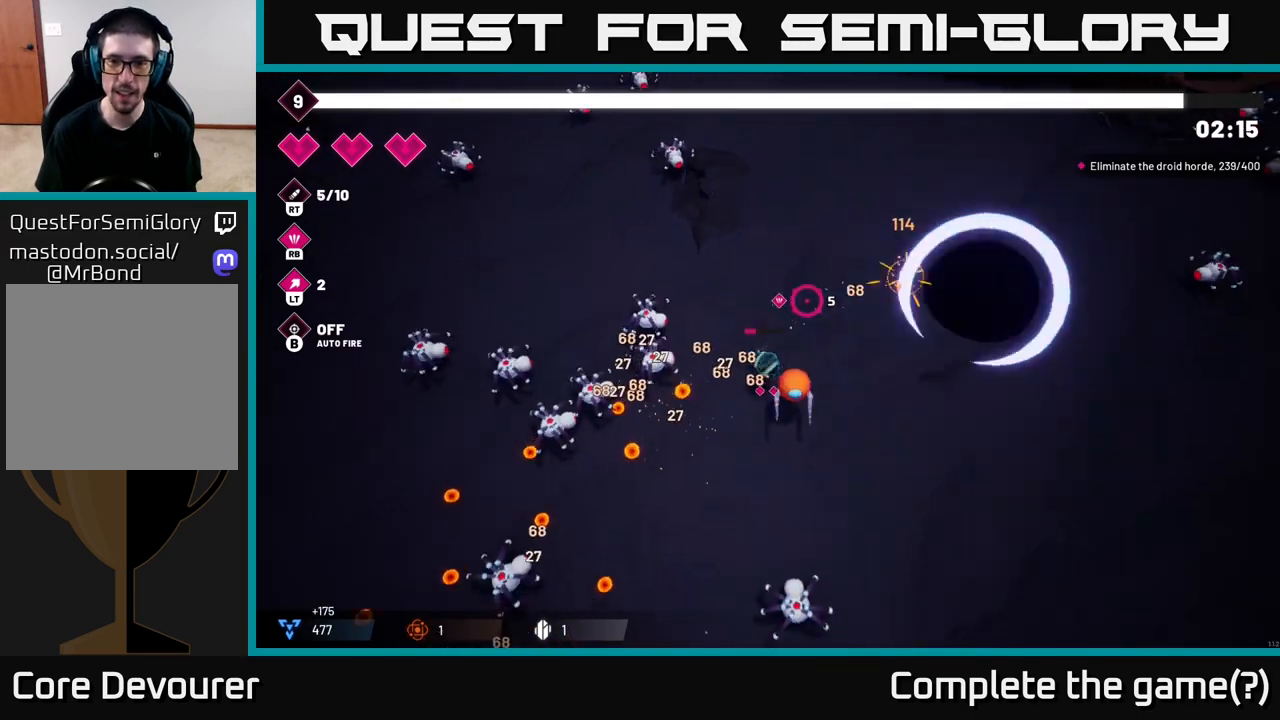
{"buttons": ["R2"], "left_stick": "up-right", "right_stick": "left", "events": [[17, "right_stick", "up-left"], [133, "R2", "down"], [267, "right_stick", "left"], [300, "R2", "up"], [317, "left_stick", "right"], [467, "R2", "down"], [500, "left_stick", "up-right"]]}
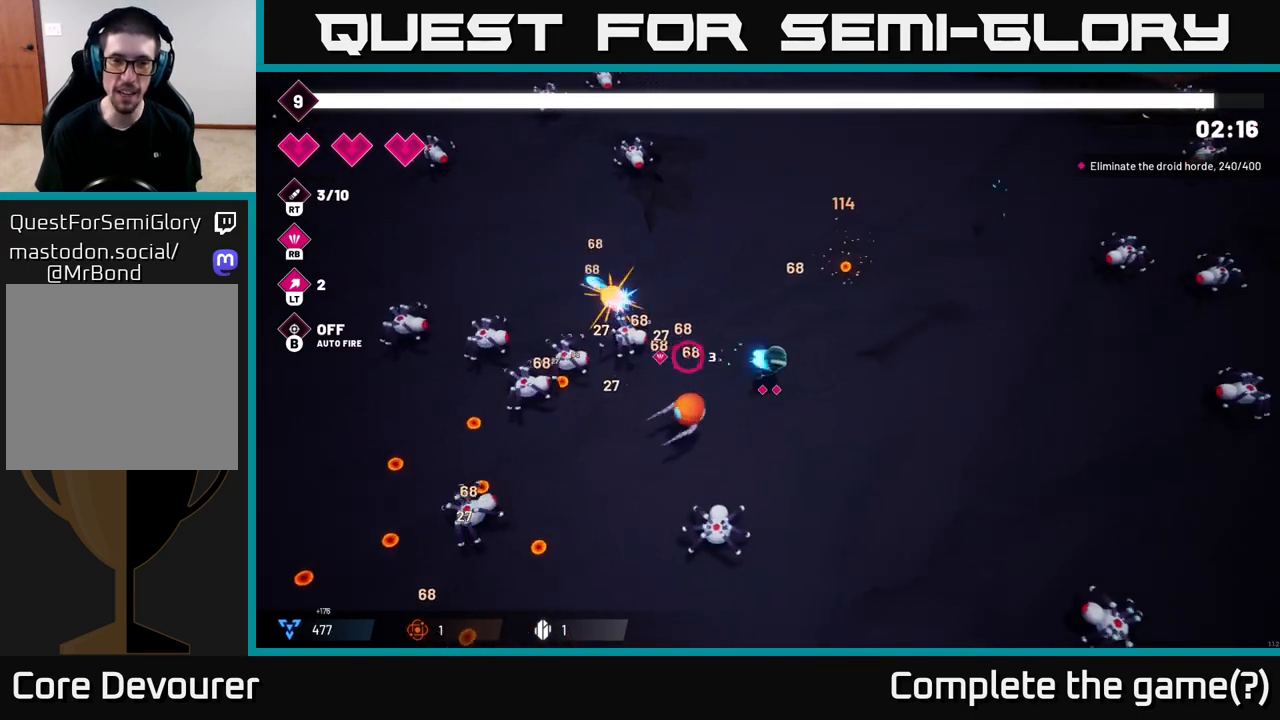
{"buttons": ["R2"], "left_stick": "left", "right_stick": "left", "events": [[183, "R2", "up"], [200, "left_stick", "center"], [350, "R2", "down"], [400, "left_stick", "left"]]}
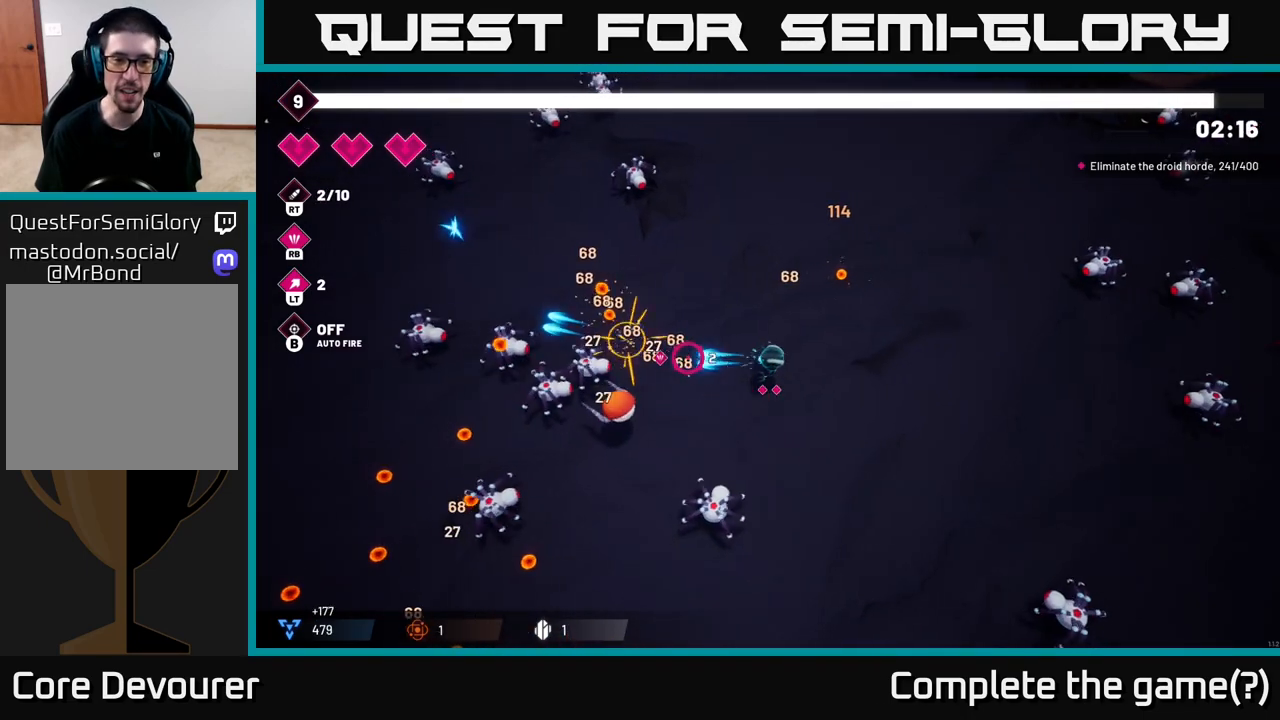
{"buttons": [], "left_stick": "up-left", "right_stick": "left", "events": [[17, "R2", "up"], [267, "R2", "down"], [383, "left_stick", "up-left"], [450, "R2", "up"]]}